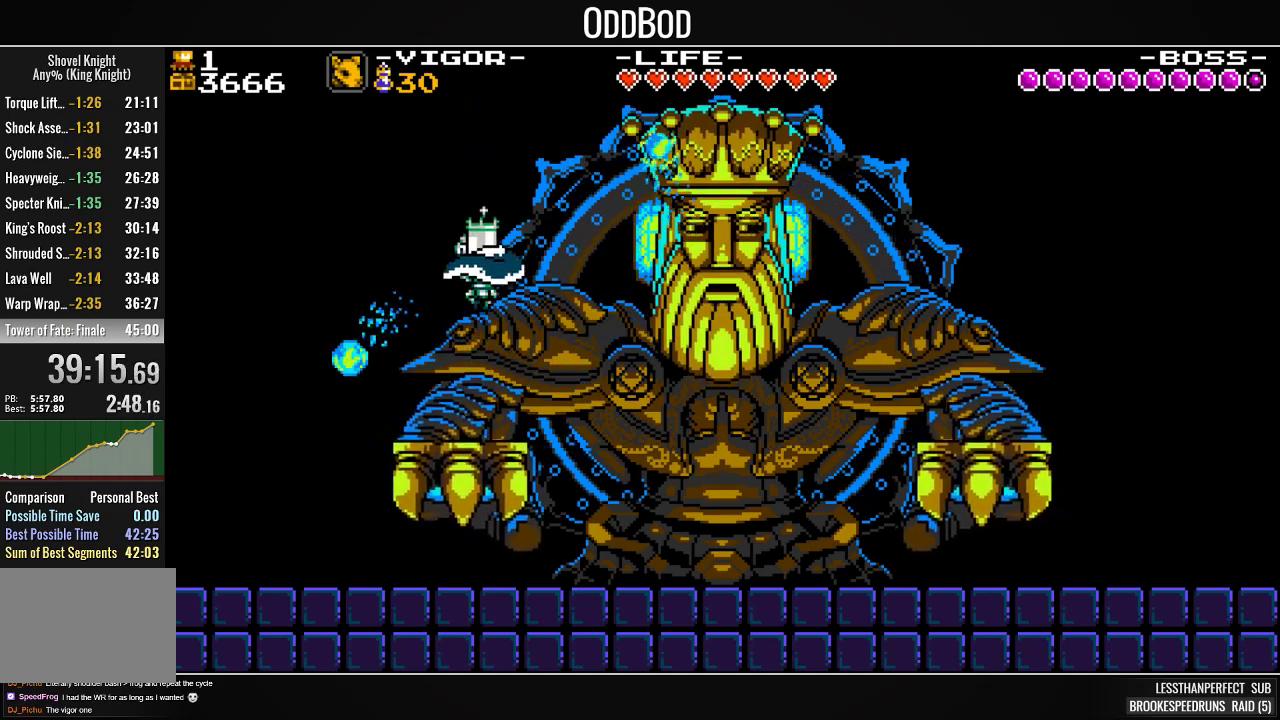
Gameplay with a controller (PlayStation layout); each line is a JSON object with the inputs held at the frame after it. "events" lists button and stick changes between this image and that frame as [ms after this image, input, new state], when the widget could be followed in between. Not read: START left_stick right_stick.
{"buttons": ["CROSS", "SQUARE", "DPAD_RIGHT"], "events": [[200, "CROSS", "down"], [267, "DPAD_RIGHT", "down"], [433, "SQUARE", "down"]]}
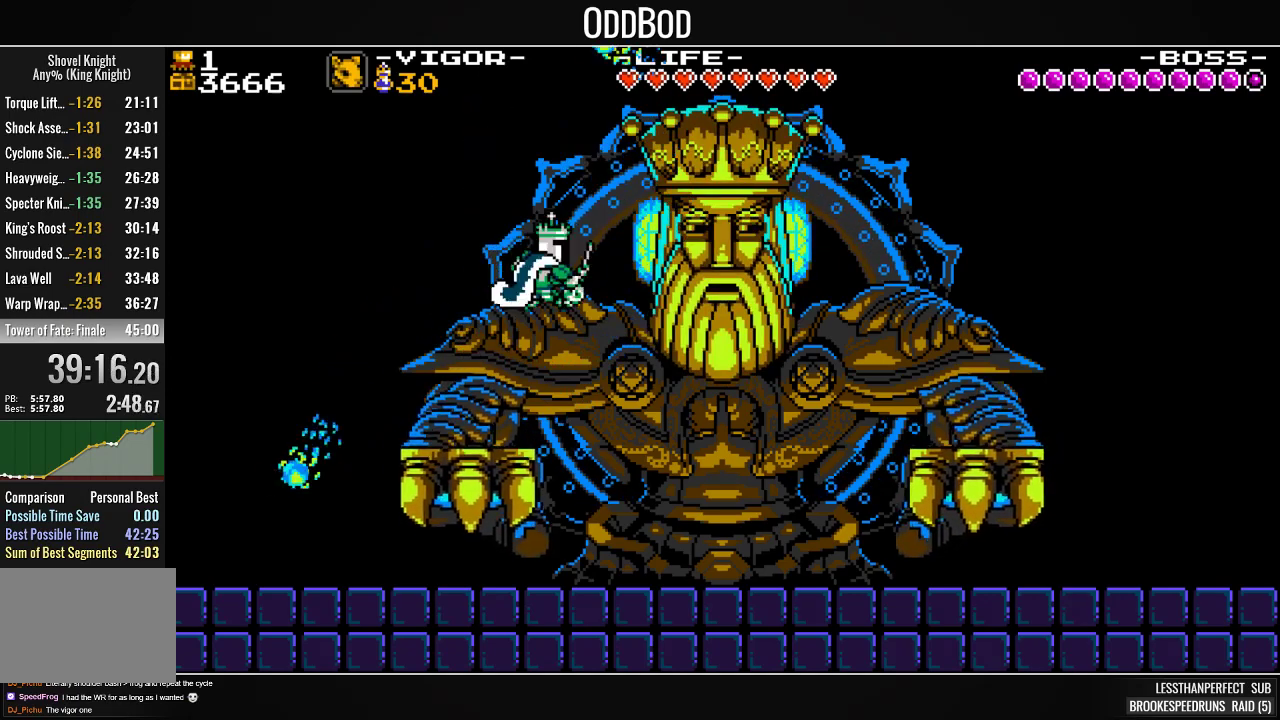
{"buttons": ["DPAD_LEFT"], "events": [[33, "CROSS", "up"], [133, "SQUARE", "up"], [167, "DPAD_RIGHT", "up"], [500, "DPAD_LEFT", "down"]]}
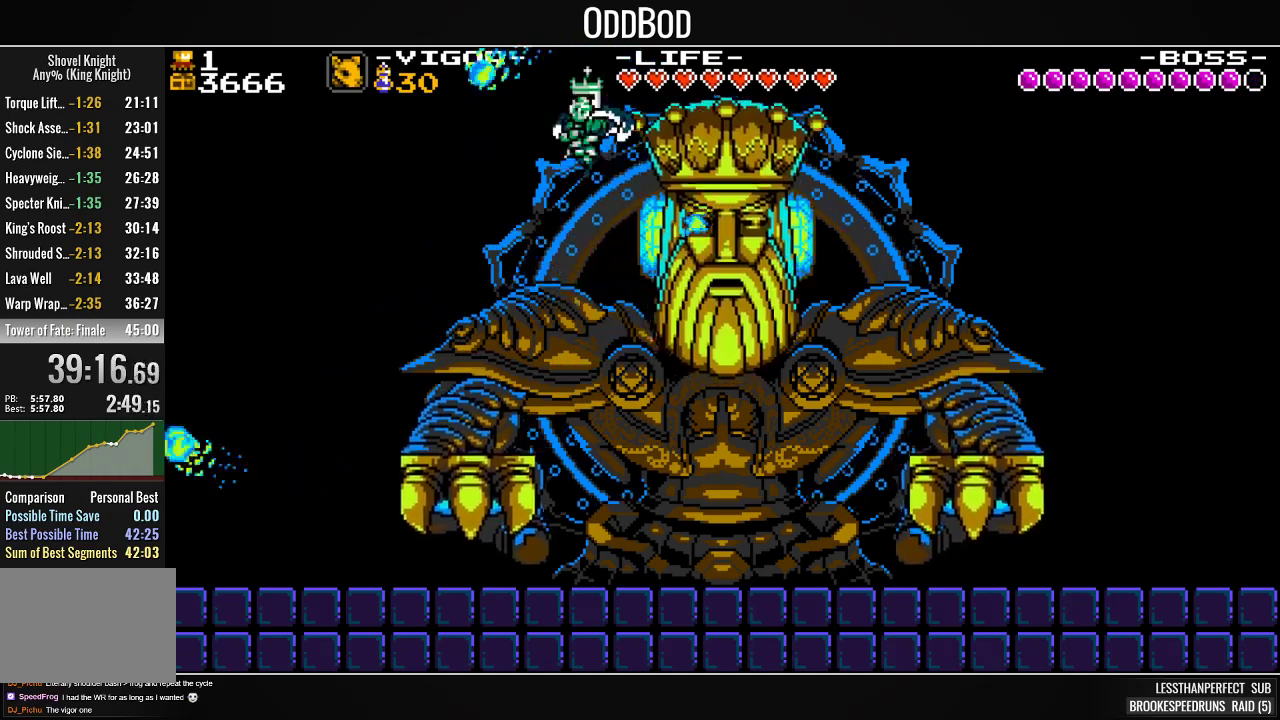
{"buttons": [], "events": [[100, "DPAD_LEFT", "up"], [233, "DPAD_LEFT", "down"], [467, "DPAD_LEFT", "up"]]}
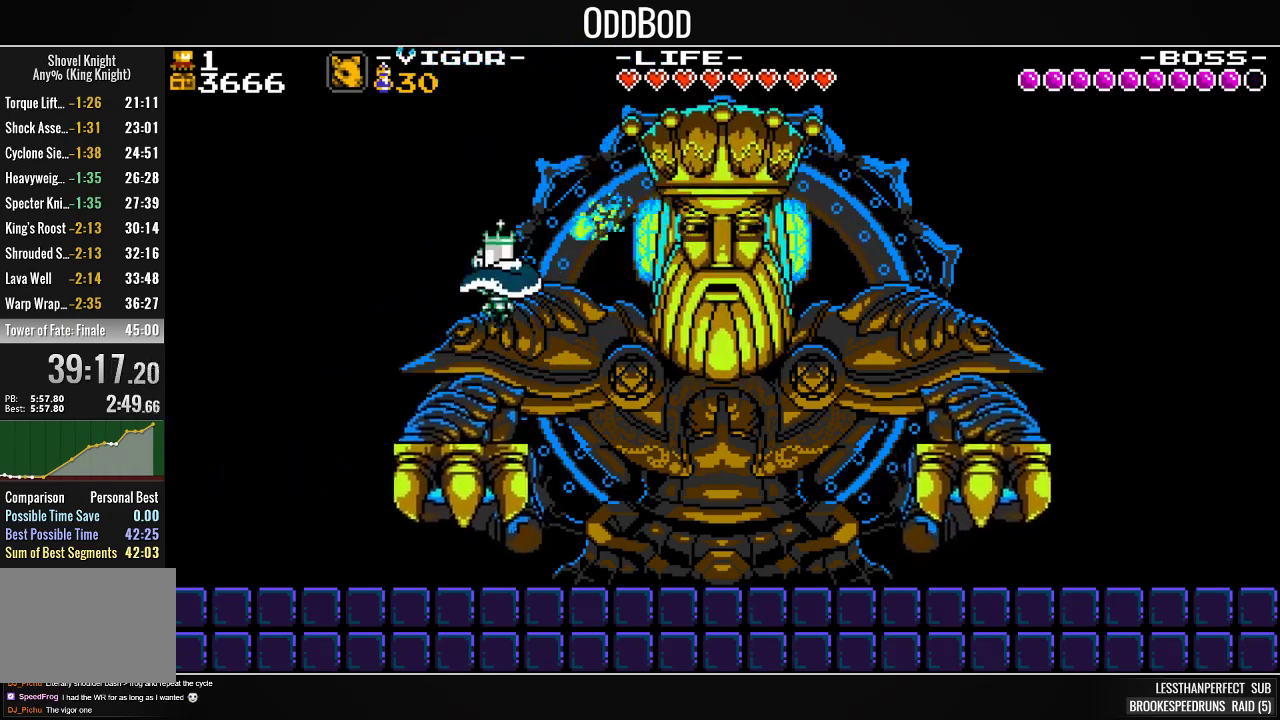
{"buttons": ["CROSS", "SQUARE", "DPAD_RIGHT"], "events": [[267, "CROSS", "down"], [267, "DPAD_RIGHT", "down"], [500, "SQUARE", "down"]]}
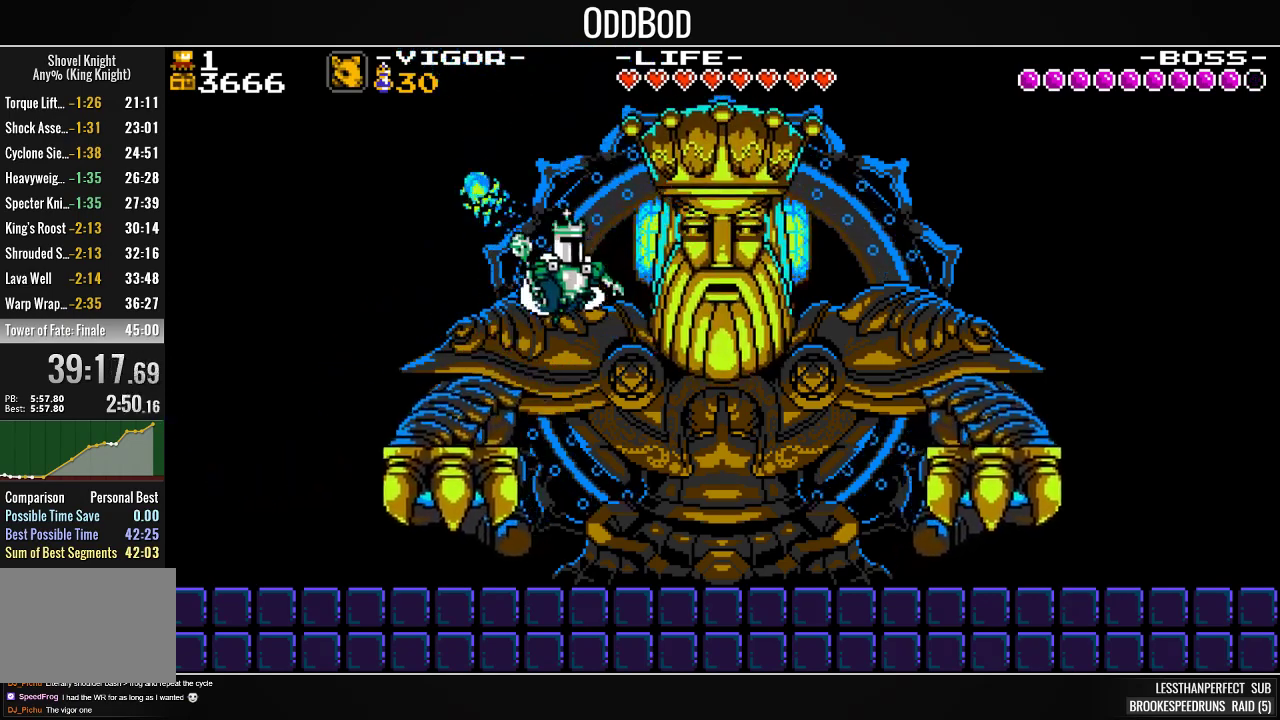
{"buttons": [], "events": [[100, "CROSS", "up"], [167, "DPAD_RIGHT", "up"], [167, "SQUARE", "up"]]}
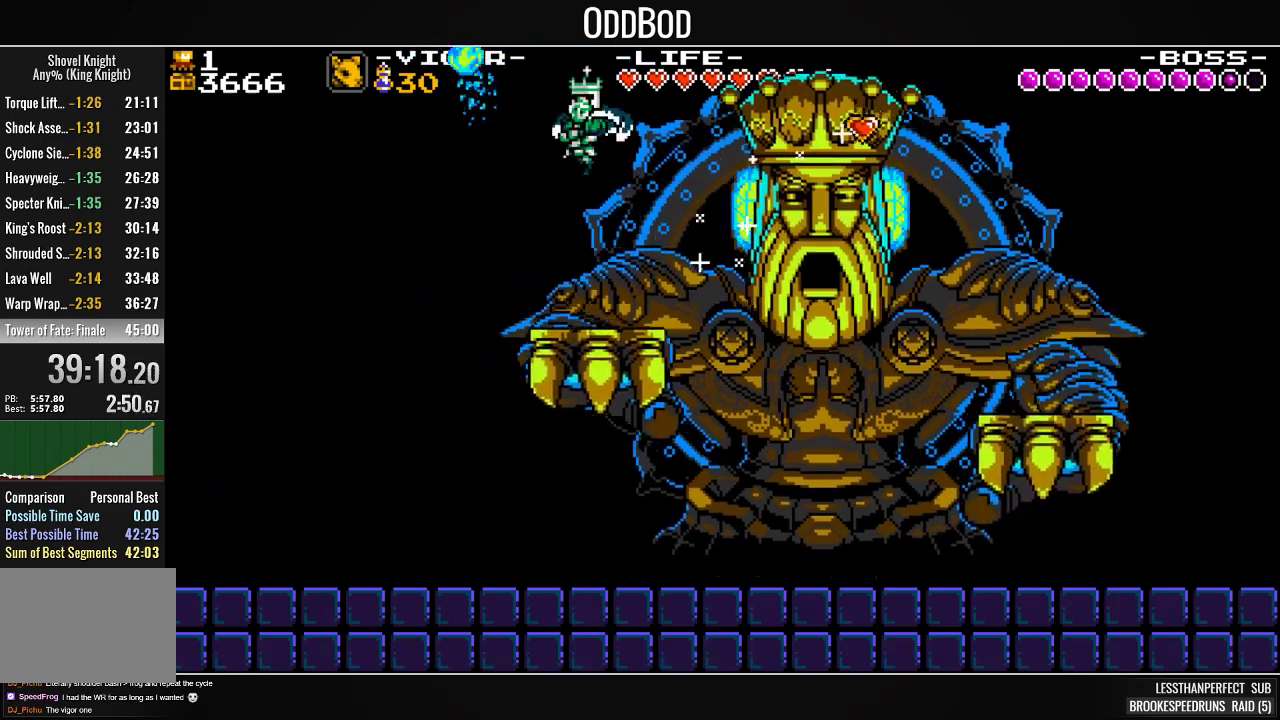
{"buttons": [], "events": []}
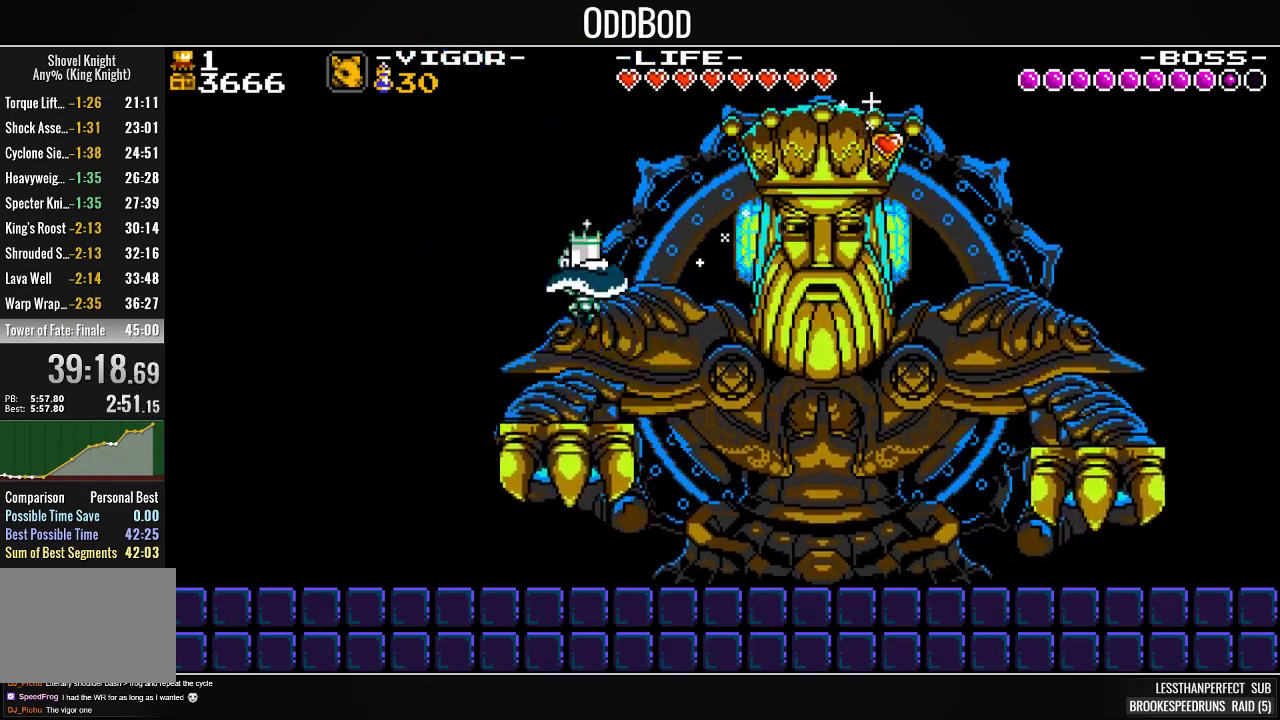
{"buttons": ["R1"], "events": [[433, "R1", "down"]]}
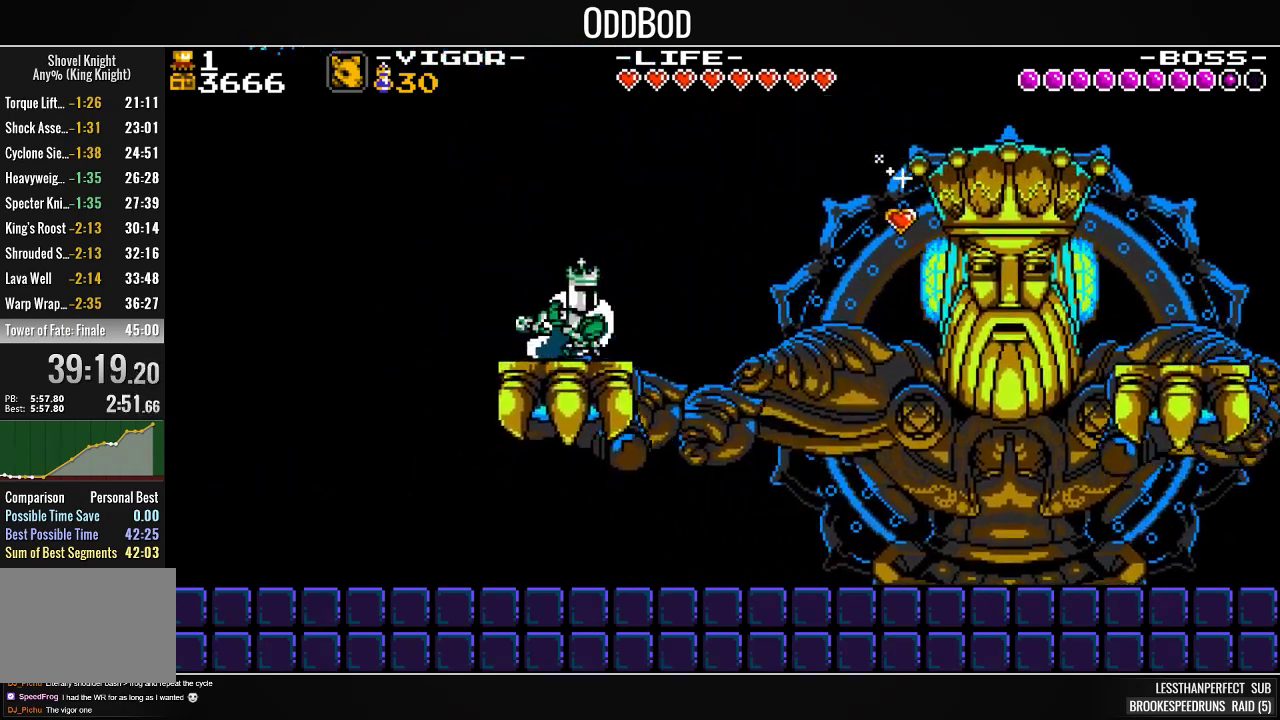
{"buttons": [], "events": [[67, "R1", "up"], [167, "R1", "down"], [333, "R1", "up"]]}
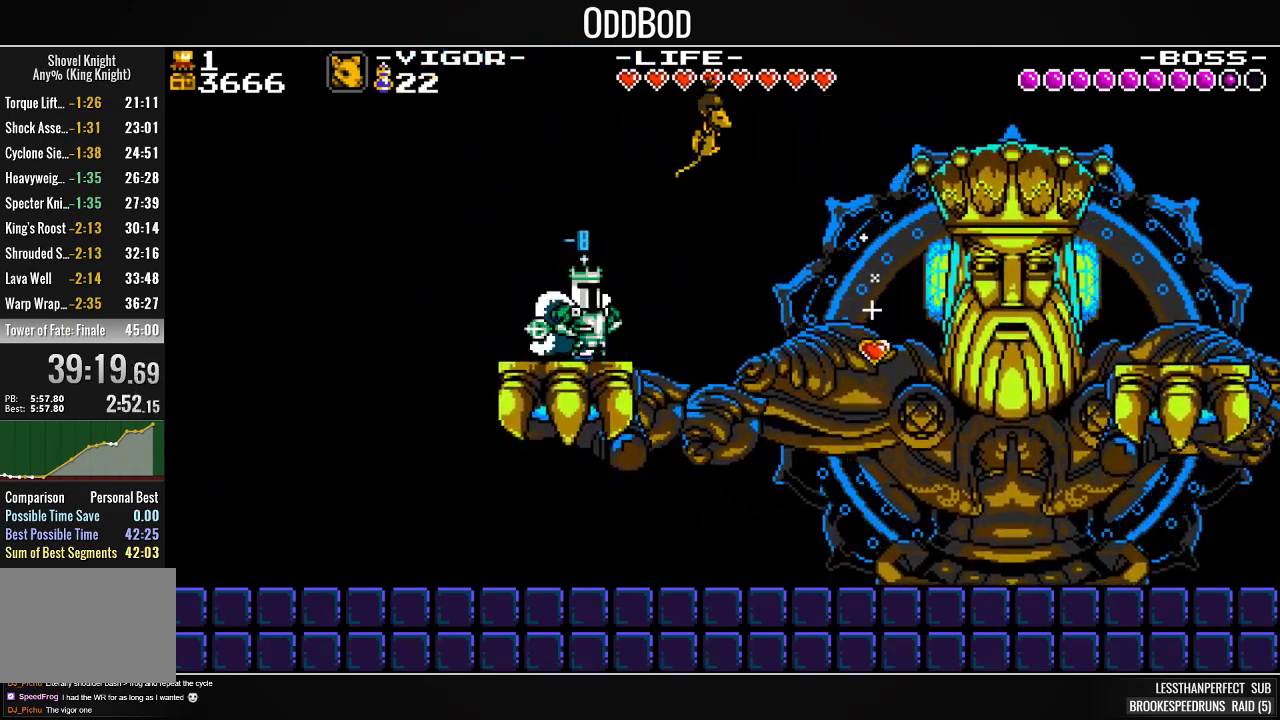
{"buttons": [], "events": [[100, "R1", "down"], [100, "R2", "down"], [200, "R1", "up"], [200, "R2", "up"], [333, "R1", "down"], [433, "R1", "up"]]}
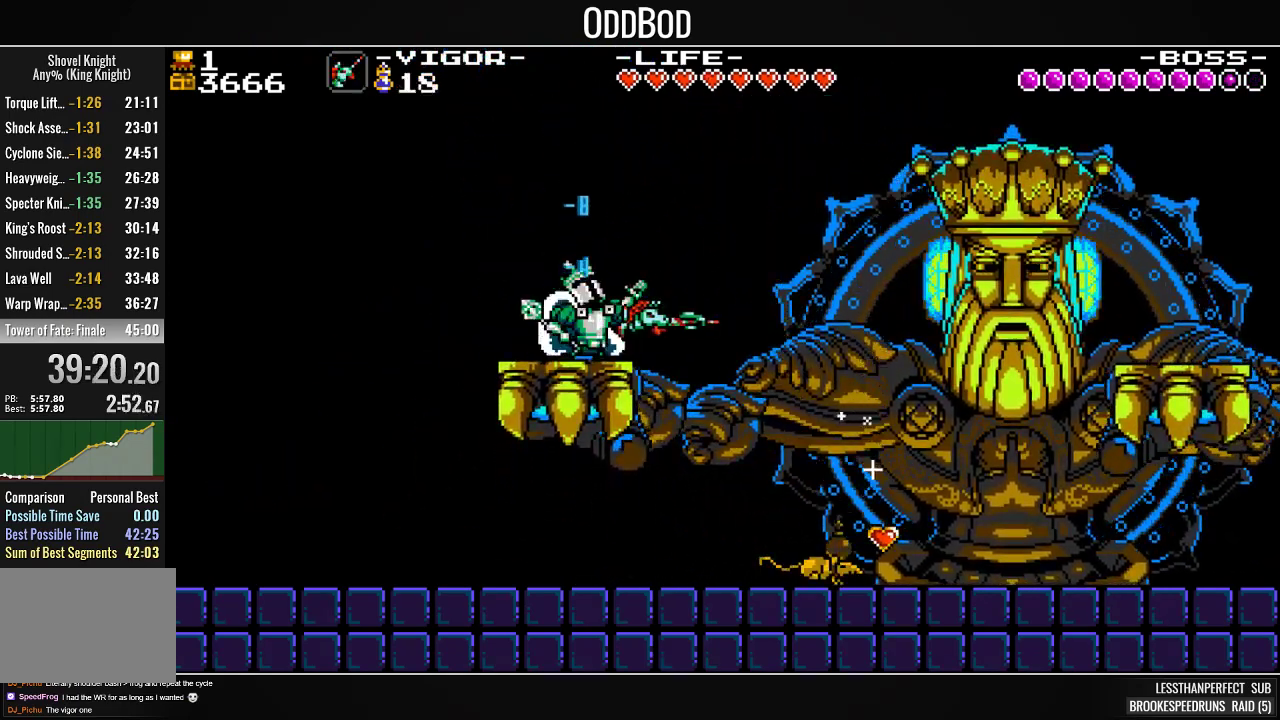
{"buttons": [], "events": [[33, "R1", "down"], [200, "R1", "up"], [367, "R1", "down"], [500, "R1", "up"]]}
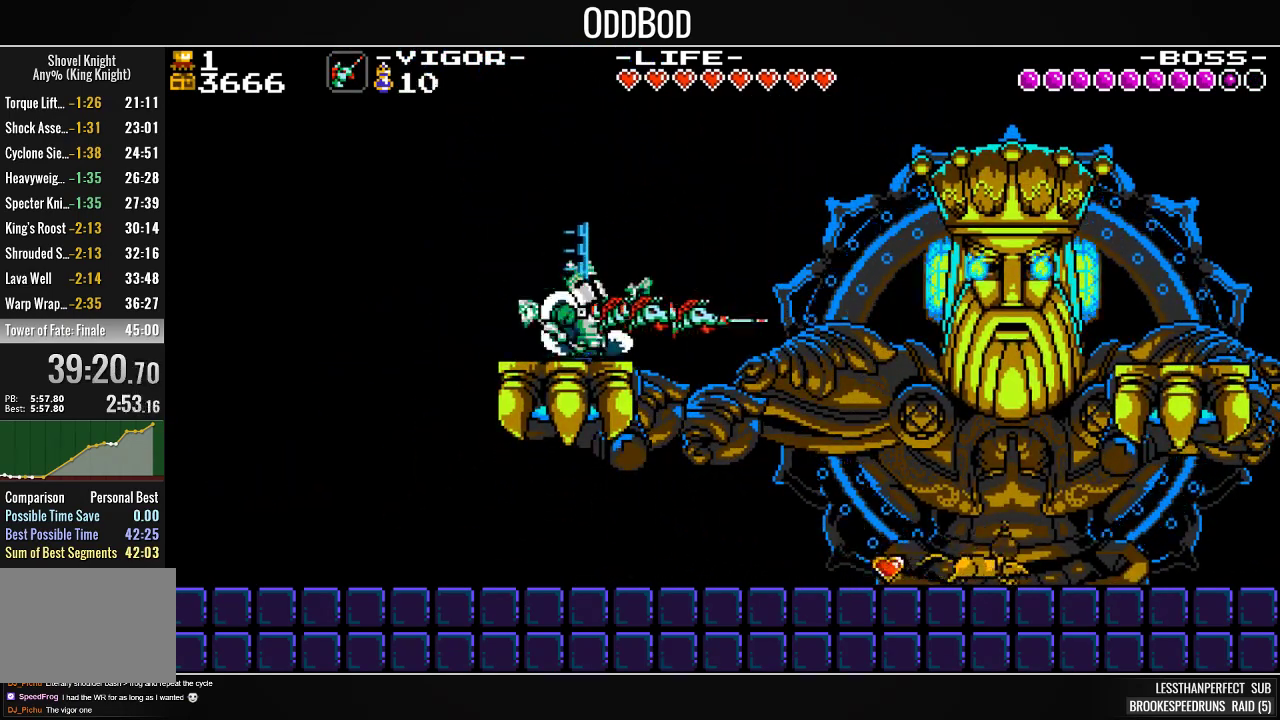
{"buttons": [], "events": []}
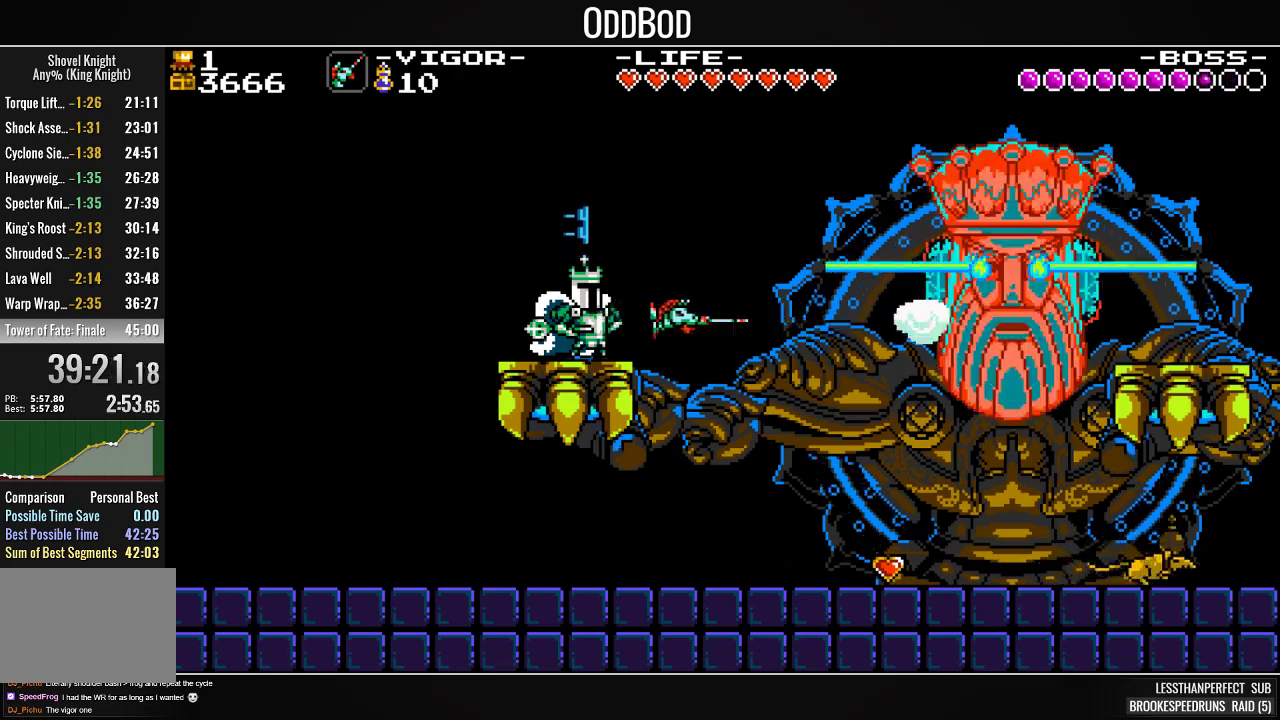
{"buttons": [], "events": []}
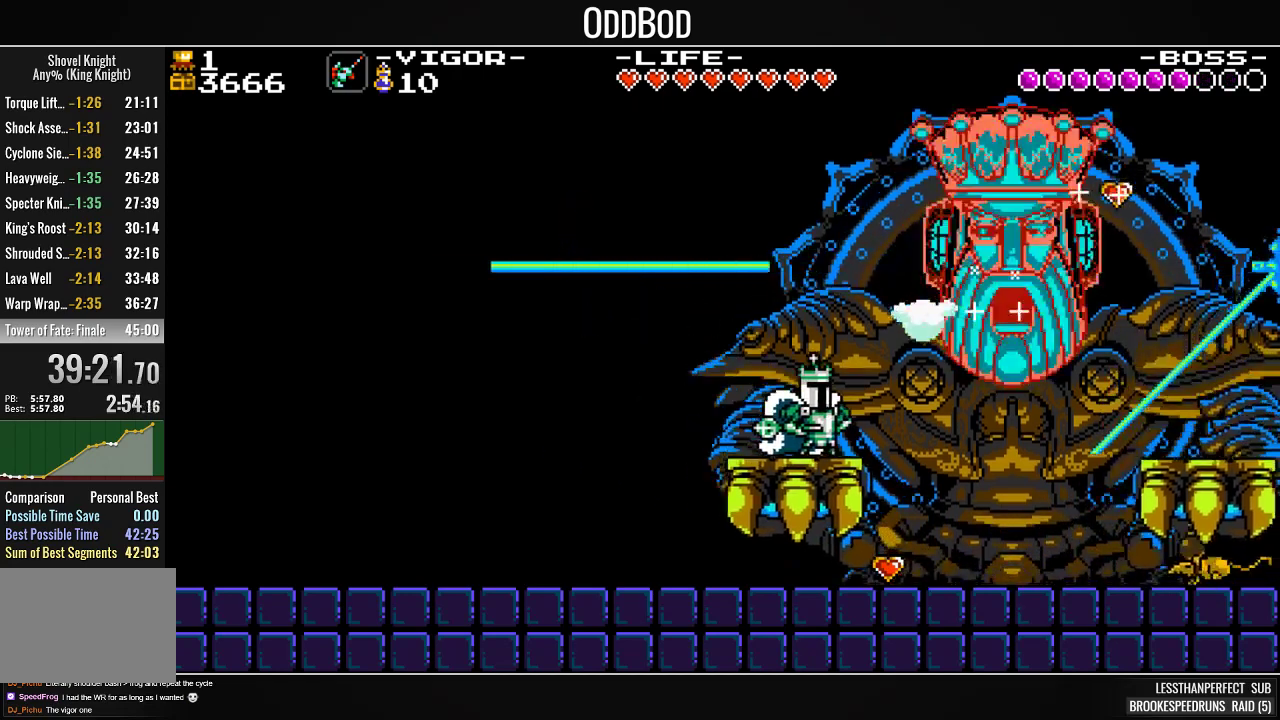
{"buttons": ["CROSS", "DPAD_RIGHT"], "events": [[33, "DPAD_RIGHT", "down"], [167, "DPAD_RIGHT", "up"], [433, "CROSS", "down"], [467, "DPAD_RIGHT", "down"]]}
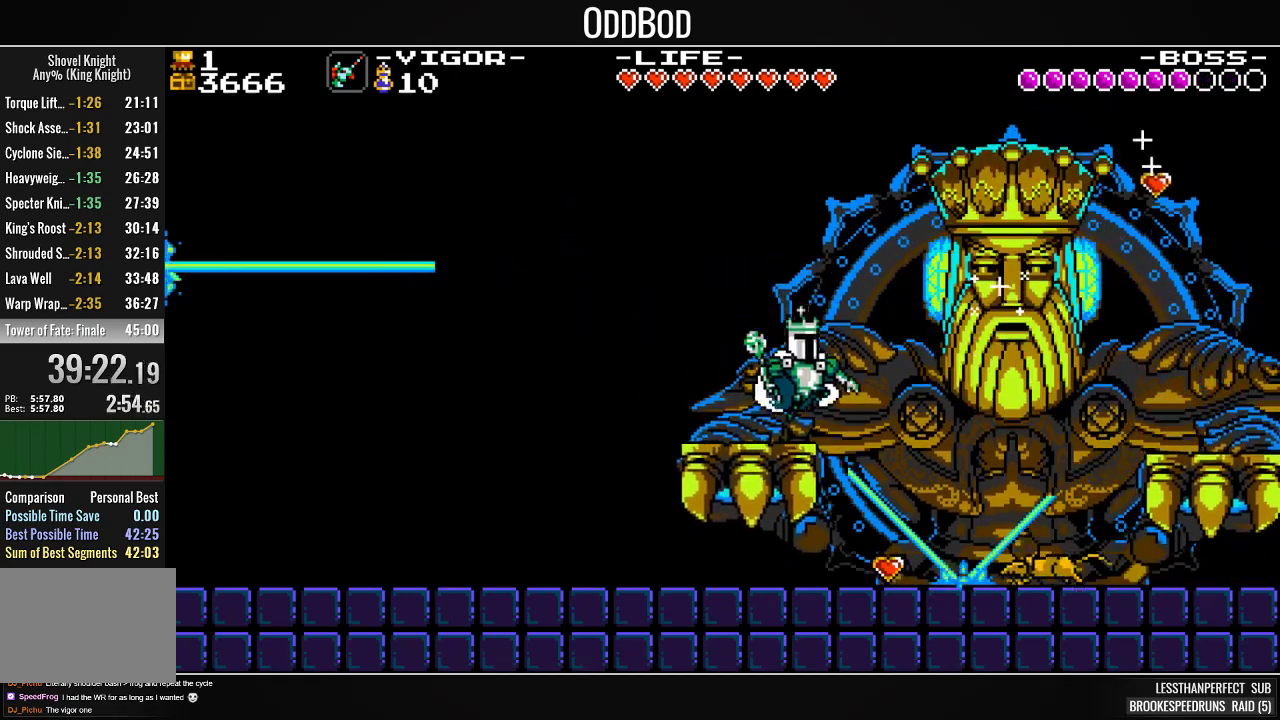
{"buttons": ["SQUARE", "DPAD_LEFT"], "events": [[133, "SQUARE", "down"], [267, "CROSS", "up"], [333, "DPAD_RIGHT", "up"], [433, "DPAD_LEFT", "down"]]}
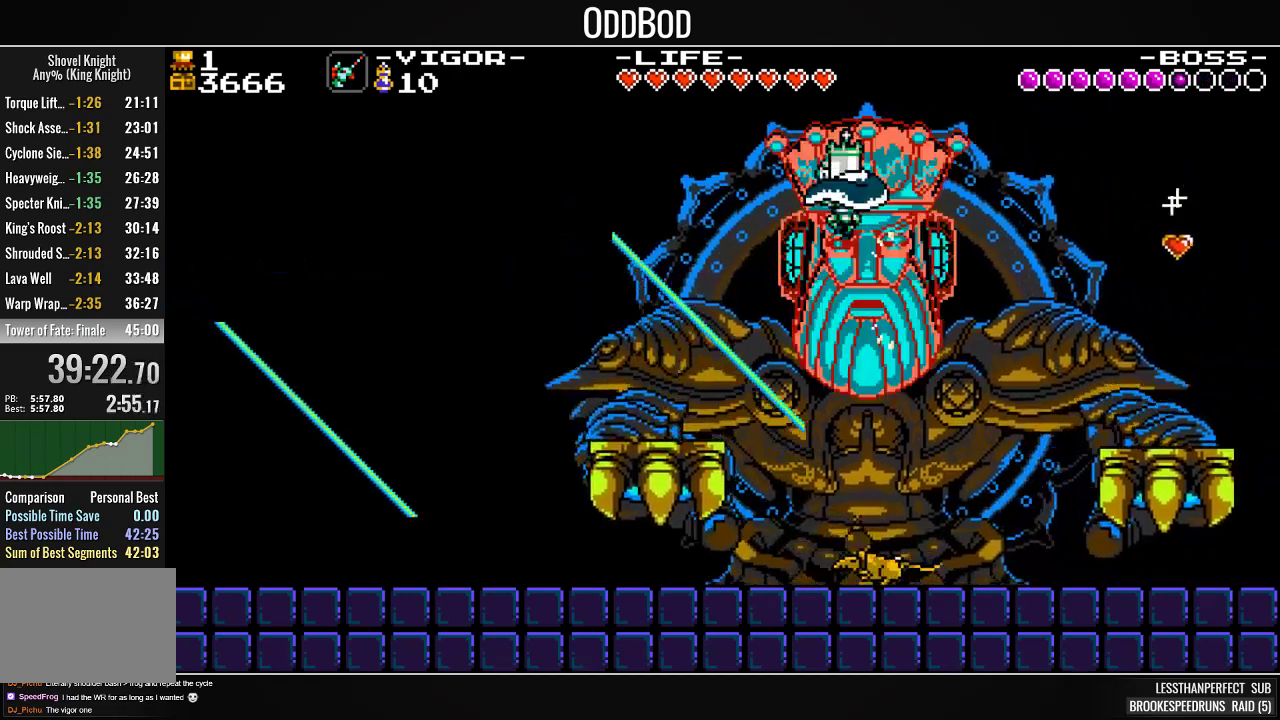
{"buttons": ["SQUARE", "DPAD_LEFT"], "events": []}
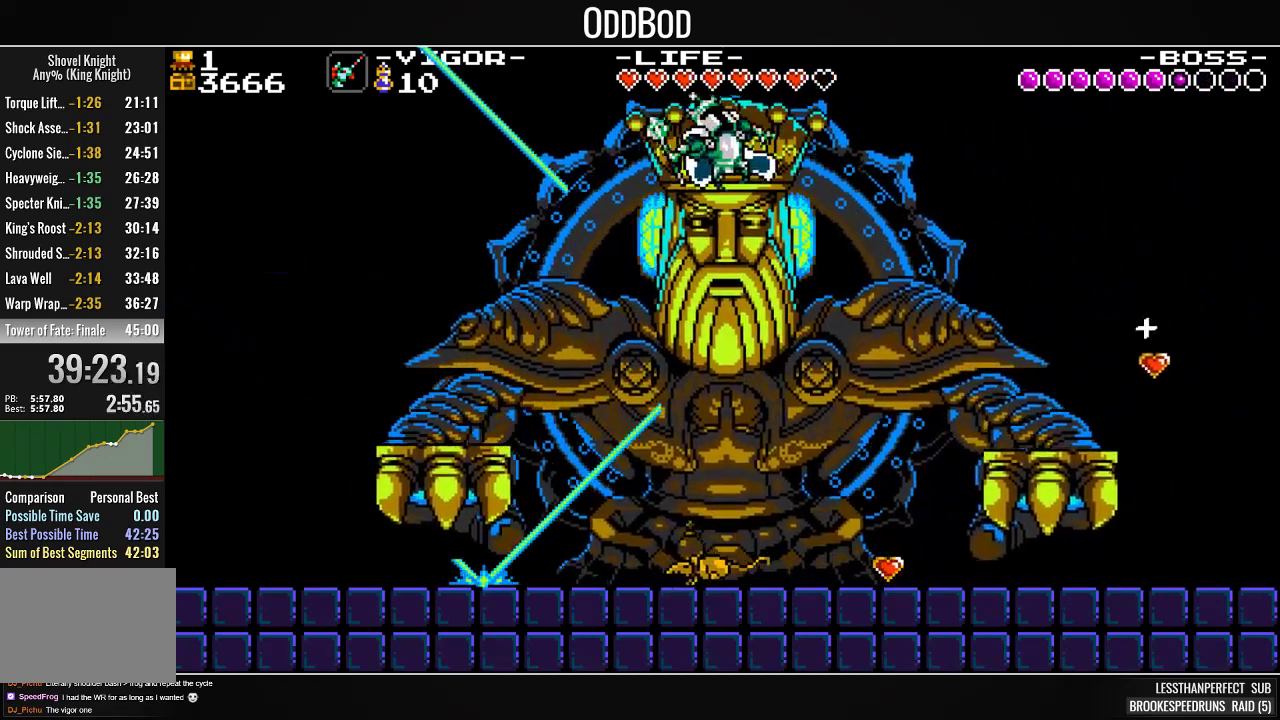
{"buttons": ["SQUARE", "DPAD_LEFT"]}
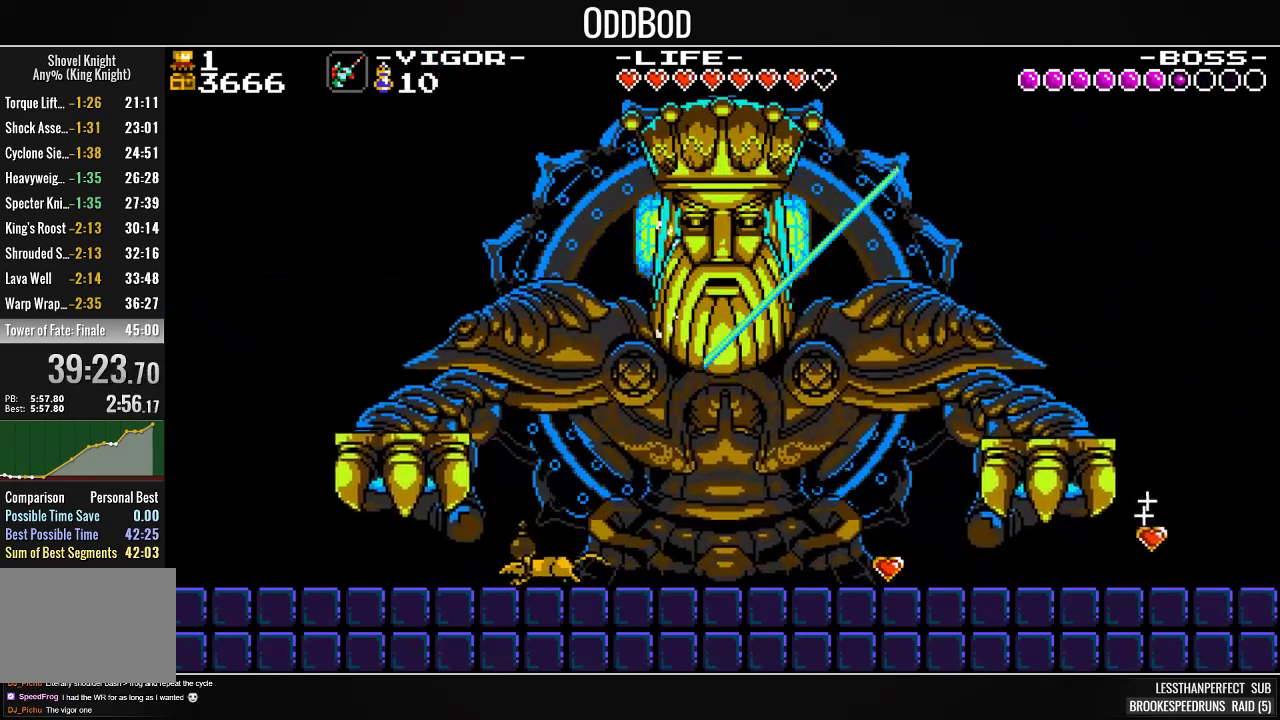
{"buttons": ["SQUARE", "DPAD_LEFT"], "events": []}
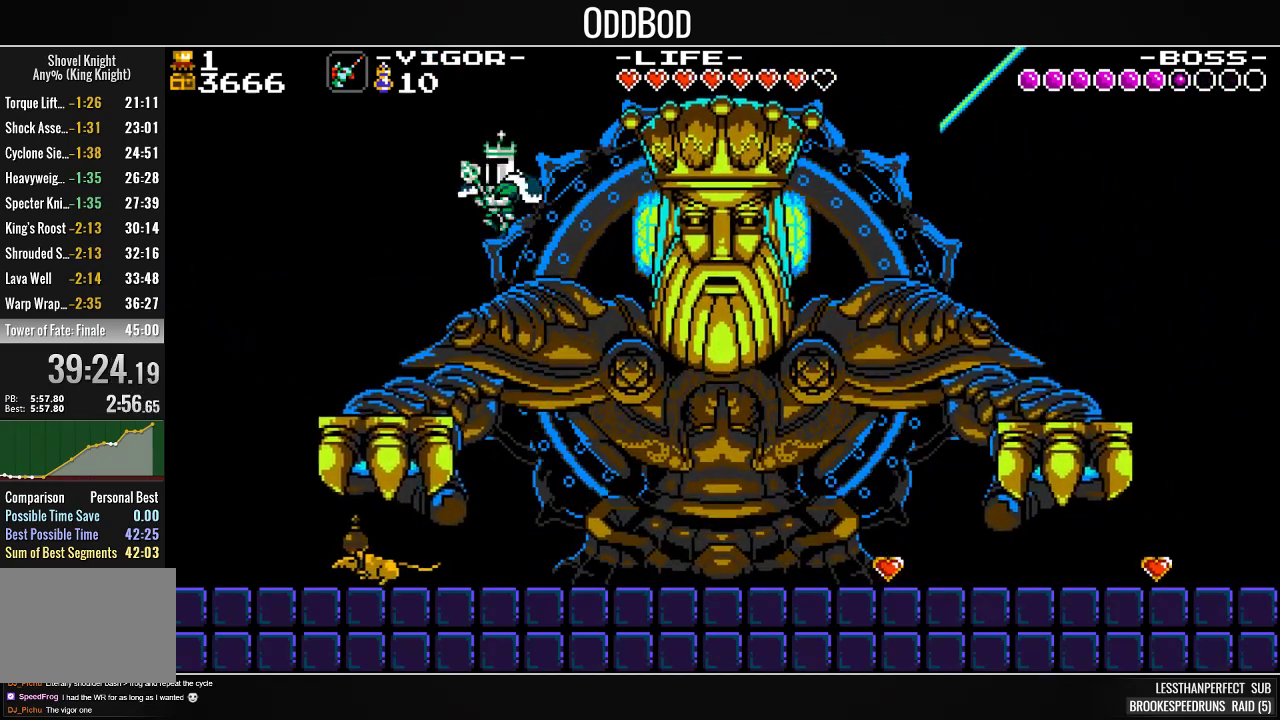
{"buttons": ["DPAD_RIGHT"], "events": [[233, "DPAD_LEFT", "up"], [300, "CROSS", "down"], [367, "DPAD_RIGHT", "down"], [467, "CROSS", "up"], [500, "SQUARE", "up"]]}
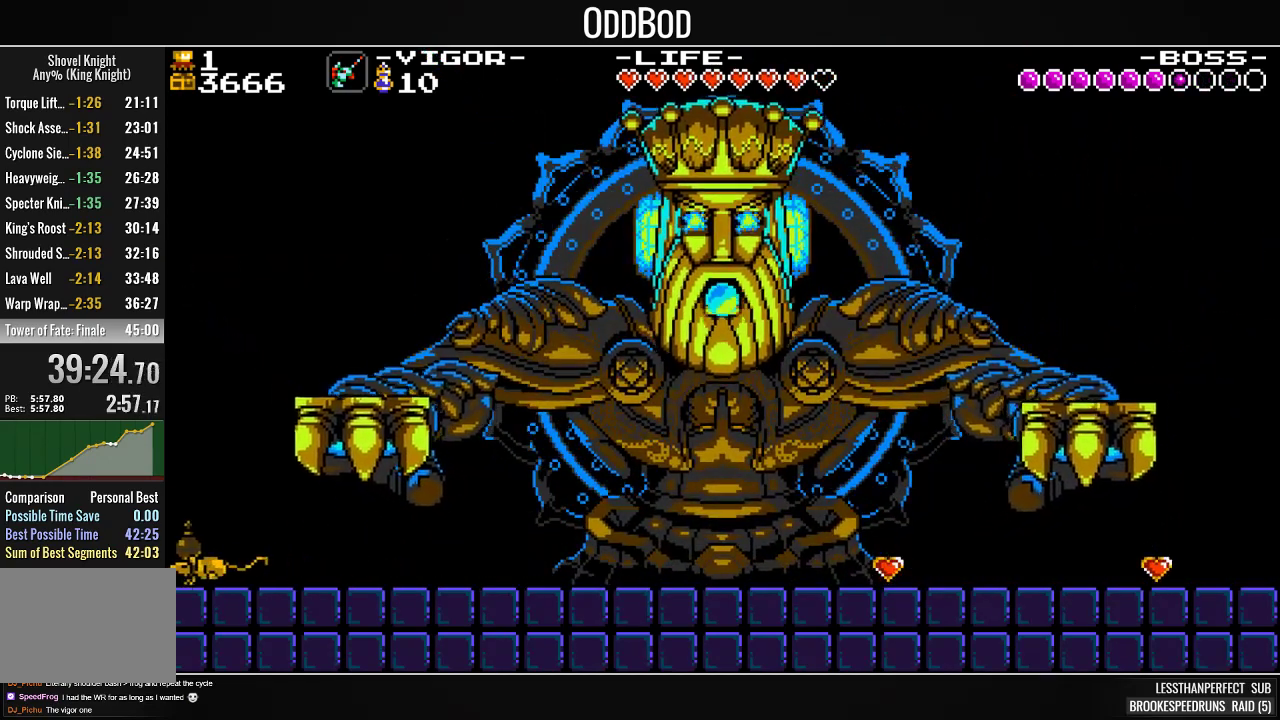
{"buttons": ["SQUARE", "DPAD_LEFT"], "events": [[33, "SQUARE", "down"], [233, "DPAD_RIGHT", "up"], [400, "DPAD_LEFT", "down"]]}
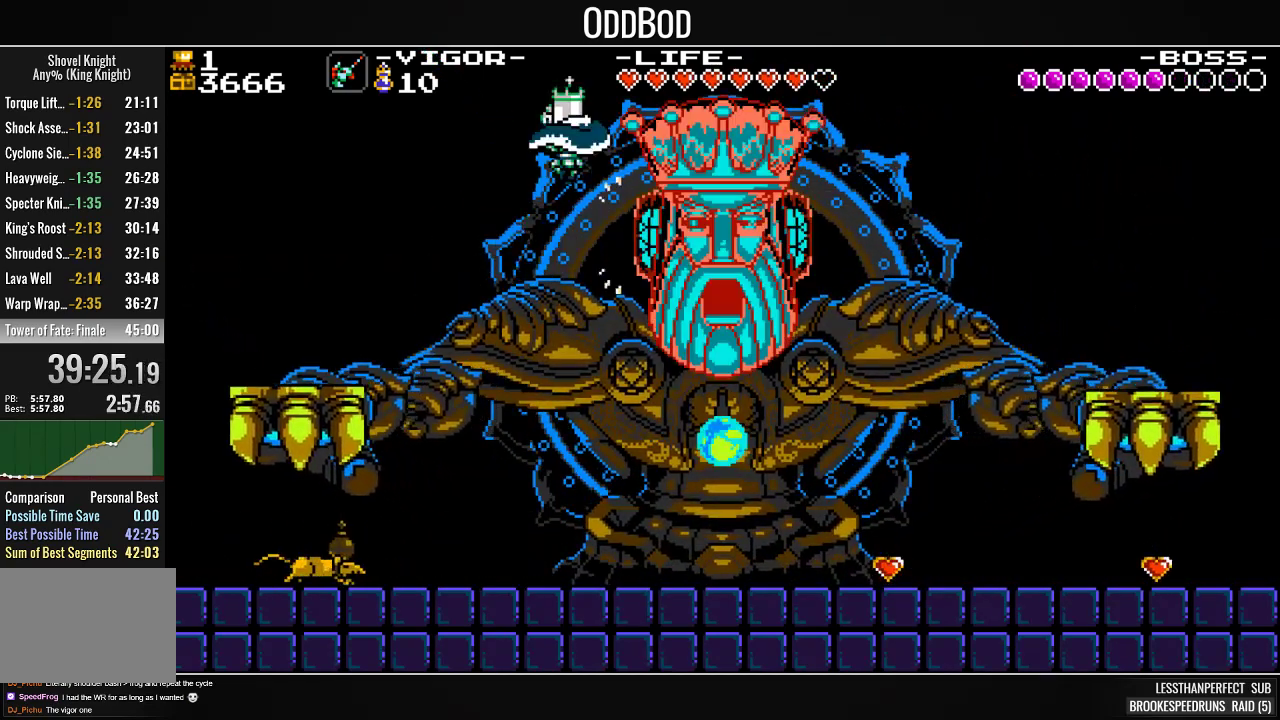
{"buttons": ["SQUARE", "DPAD_LEFT"], "events": []}
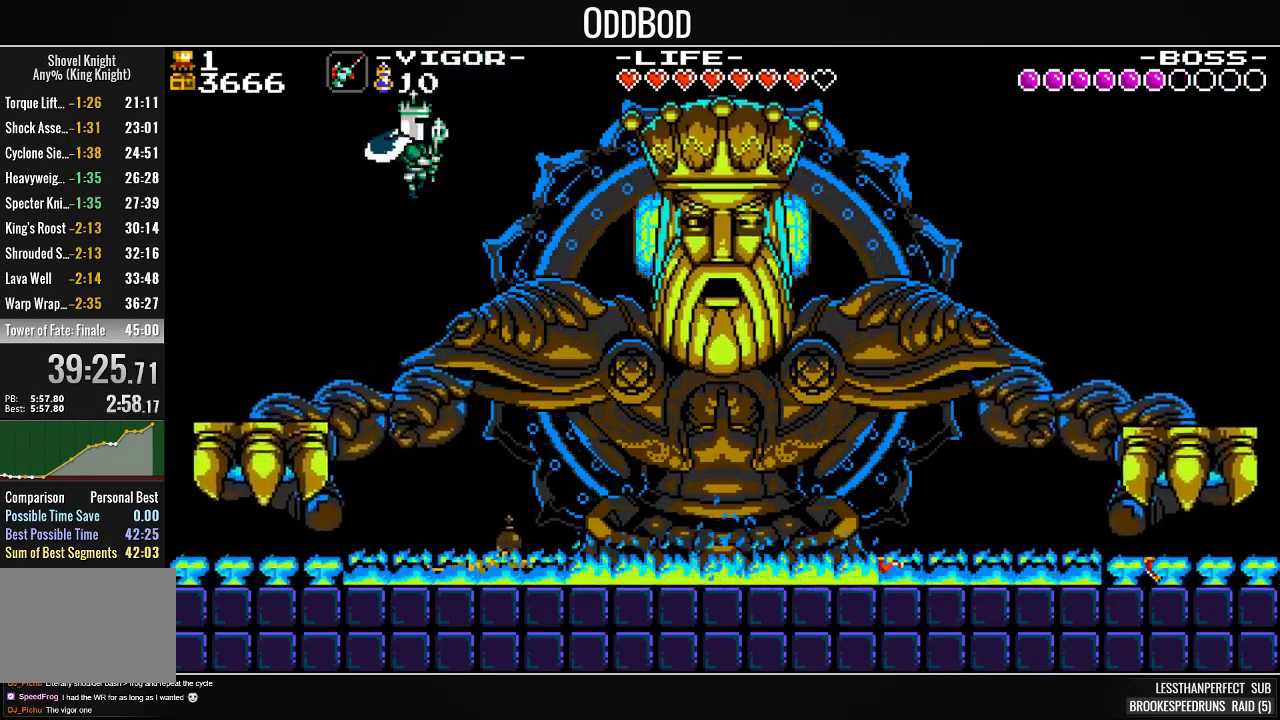
{"buttons": ["CROSS", "SQUARE", "DPAD_RIGHT"], "events": [[300, "DPAD_LEFT", "up"], [333, "CROSS", "down"], [367, "DPAD_RIGHT", "down"]]}
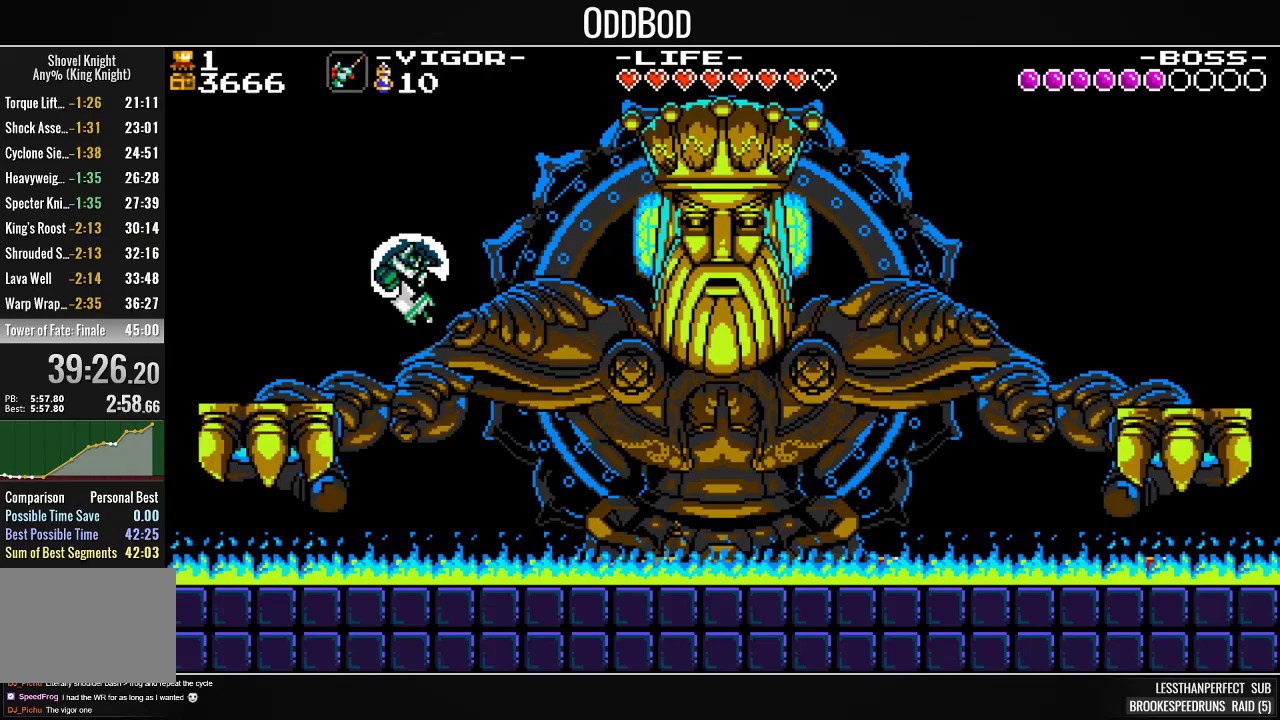
{"buttons": ["SQUARE"], "events": [[67, "CROSS", "up"], [100, "SQUARE", "up"], [133, "SQUARE", "down"], [467, "DPAD_RIGHT", "up"]]}
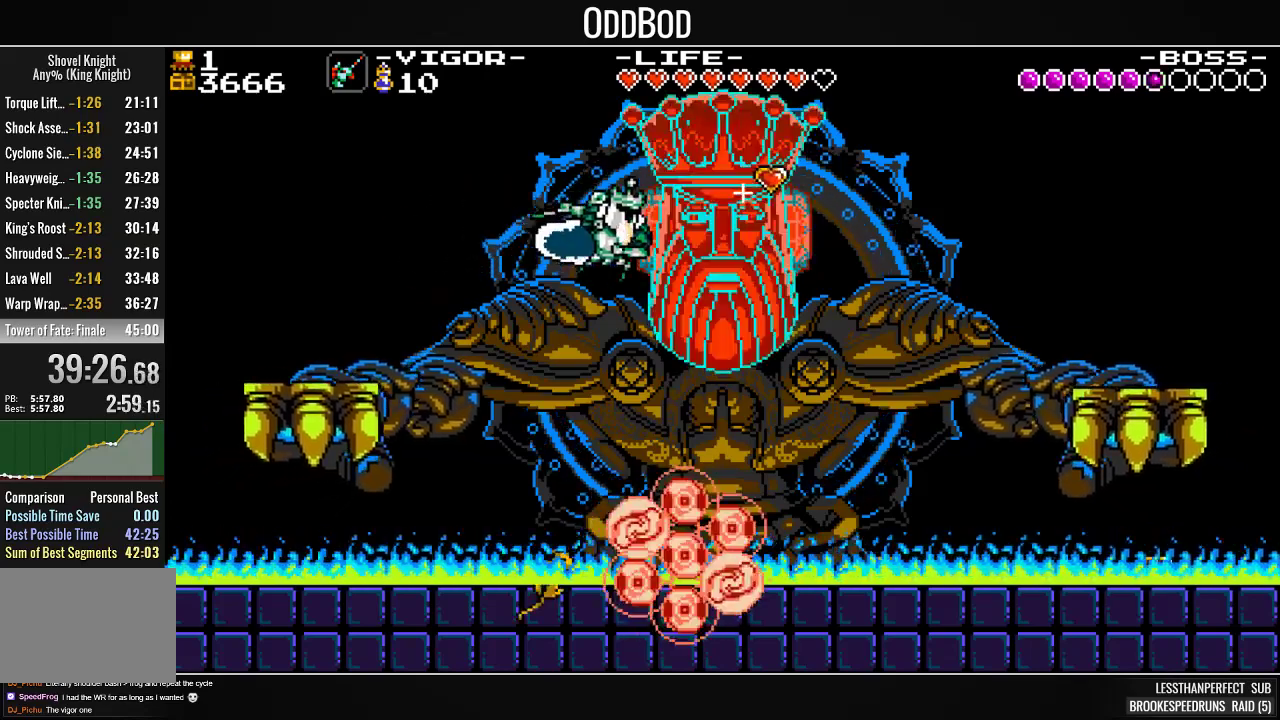
{"buttons": ["SQUARE", "DPAD_LEFT"], "events": [[100, "DPAD_LEFT", "down"]]}
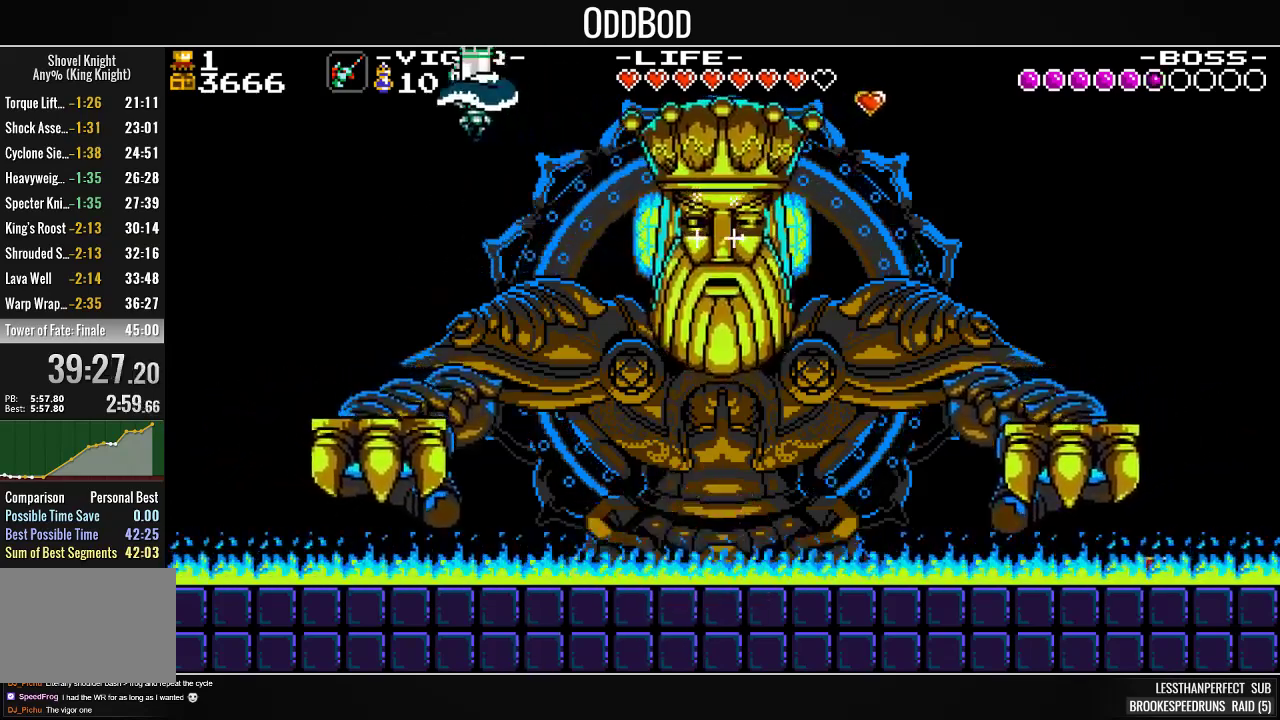
{"buttons": ["CROSS", "SQUARE", "DPAD_RIGHT"], "events": [[200, "DPAD_LEFT", "up"], [400, "DPAD_RIGHT", "down"], [467, "CROSS", "down"]]}